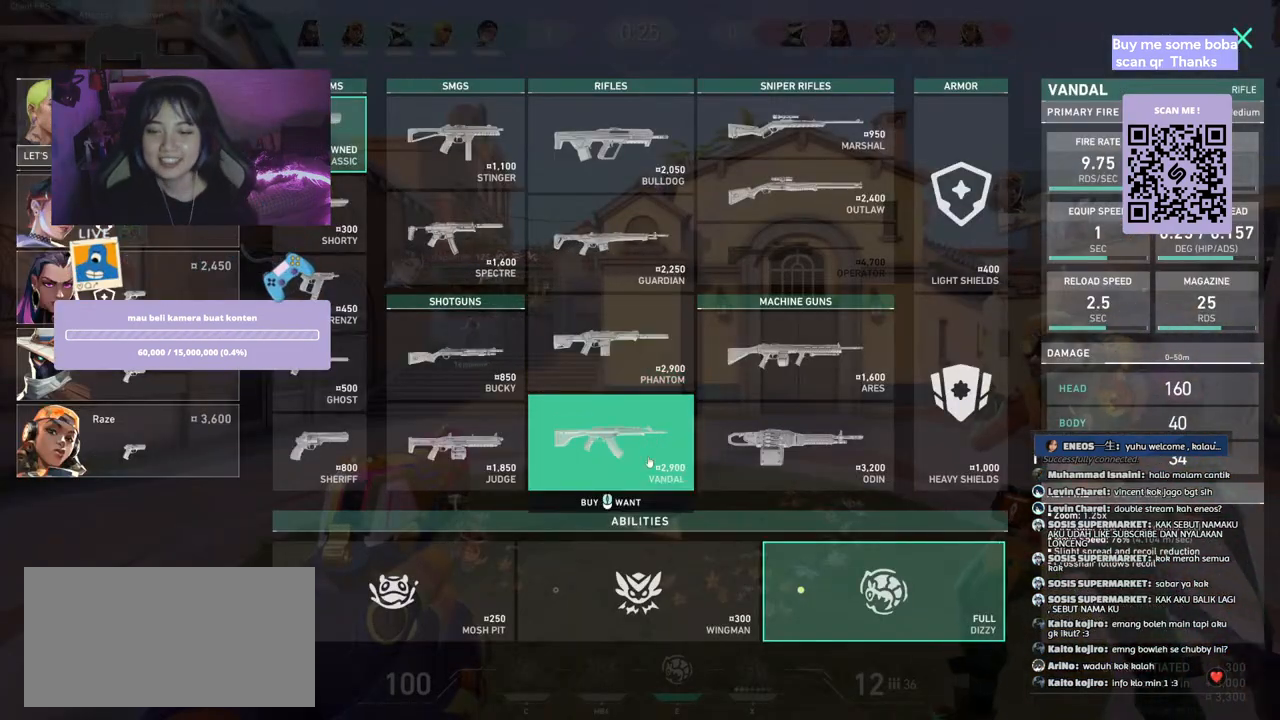
Gameplay with keyboard and mouse; each line is a JSON object with the keys and mouse buttons held at the frame after it. "events" lists presses ("down") and releases ("up") of "a", "ctrl", "d", "e", "q", "s", "shift", "space", "w", "mouse_left", "mouse_wheel", "mouse_right", "mouse_mb4" and "mouse_mb5" between this image and that frame as [ms after this image, input, new state], when the widget could be followed in between. "mouse_left", "mouse_wheel", "mouse_right", "mouse_mb4", "mouse_mb5" = the "left", "wheel", "right", "mb4", "mb5" buttons of the "mouse" list. No other keys are recorded. "wheel" means that the mouse wheel is clicked or scrolled. Mouse movement is not recorded.
{"keys": [], "mouse": [], "events": [[300, "mouse_left", "down"], [417, "mouse_left", "up"]]}
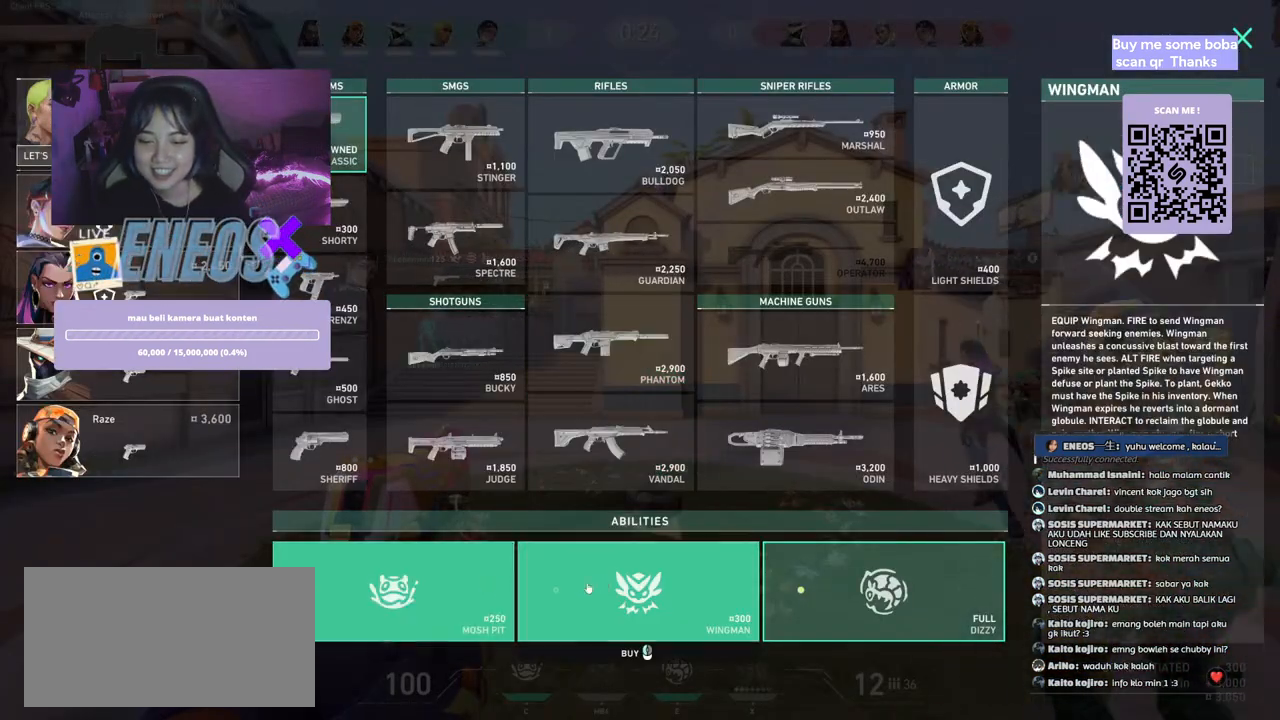
{"keys": ["ctrl"], "mouse": [], "events": [[150, "ctrl", "down"]]}
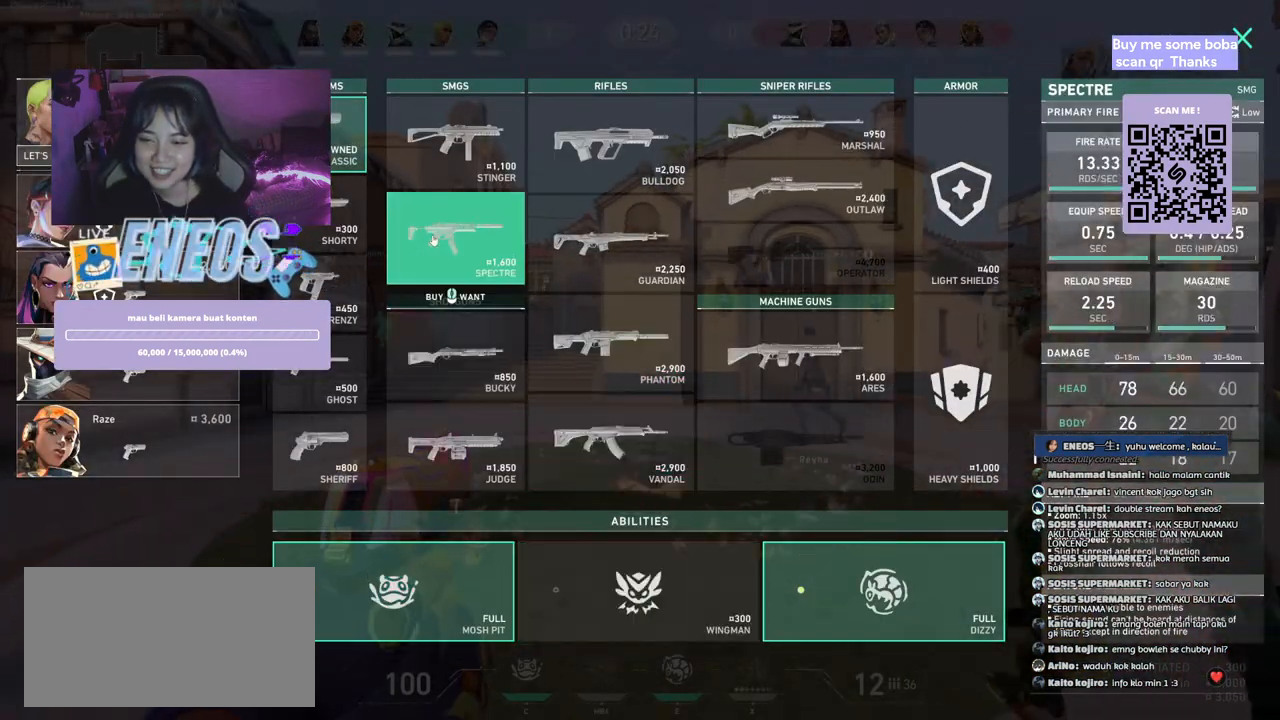
{"keys": ["a"], "mouse": [], "events": [[50, "mouse_left", "down"], [84, "ctrl", "up"], [150, "mouse_left", "up"], [384, "a", "down"]]}
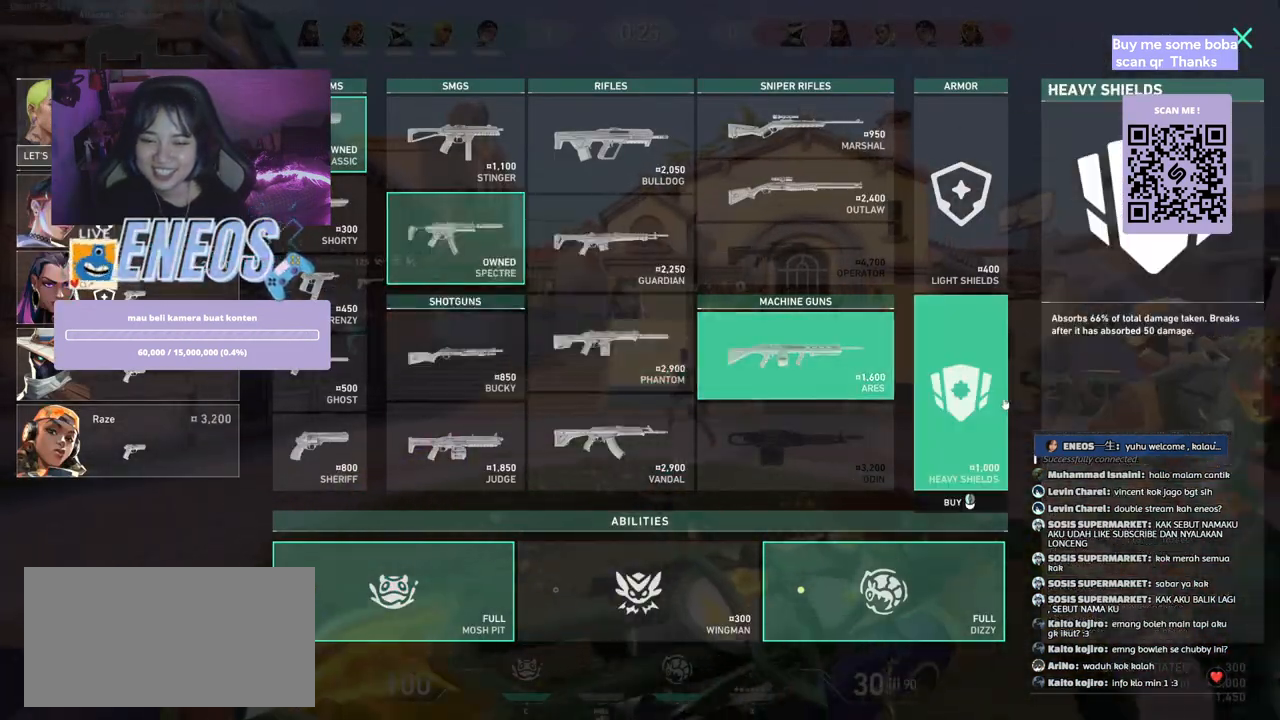
{"keys": [], "mouse": [], "events": [[150, "a", "up"], [150, "mouse_left", "down"], [234, "mouse_left", "up"]]}
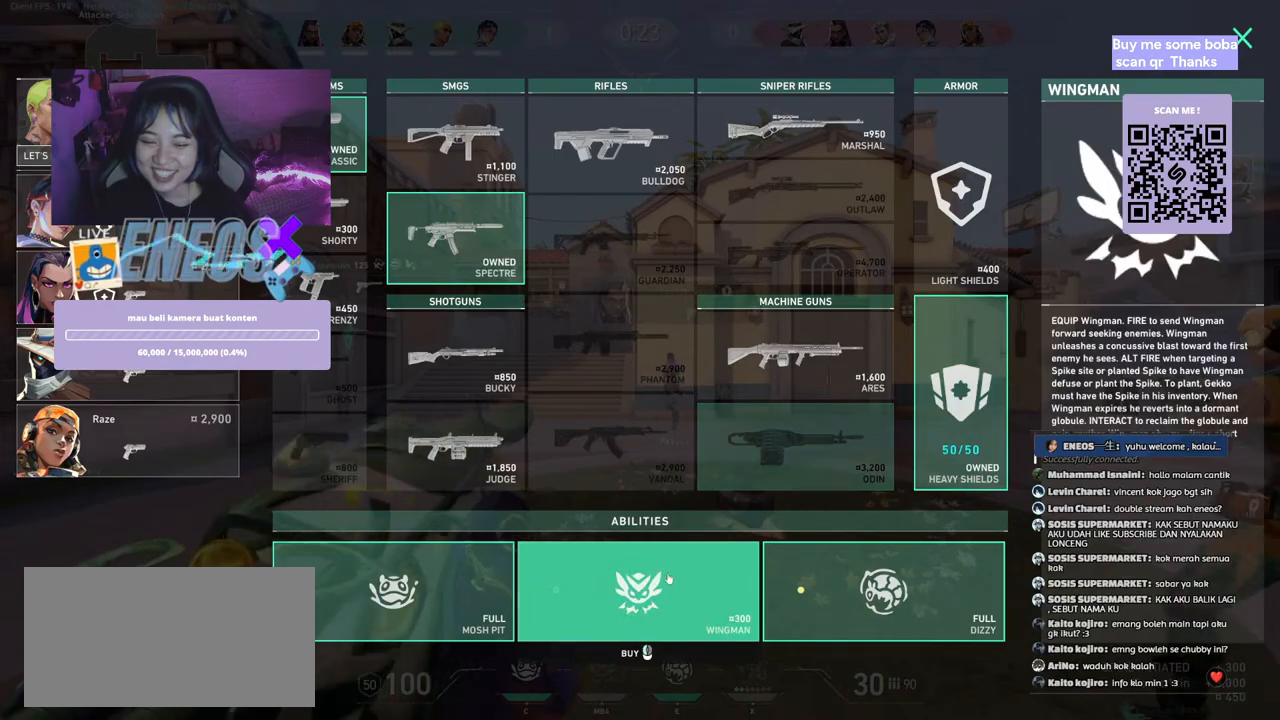
{"keys": ["a"], "mouse": [], "events": [[50, "mouse_left", "down"], [117, "a", "down"], [167, "mouse_left", "up"]]}
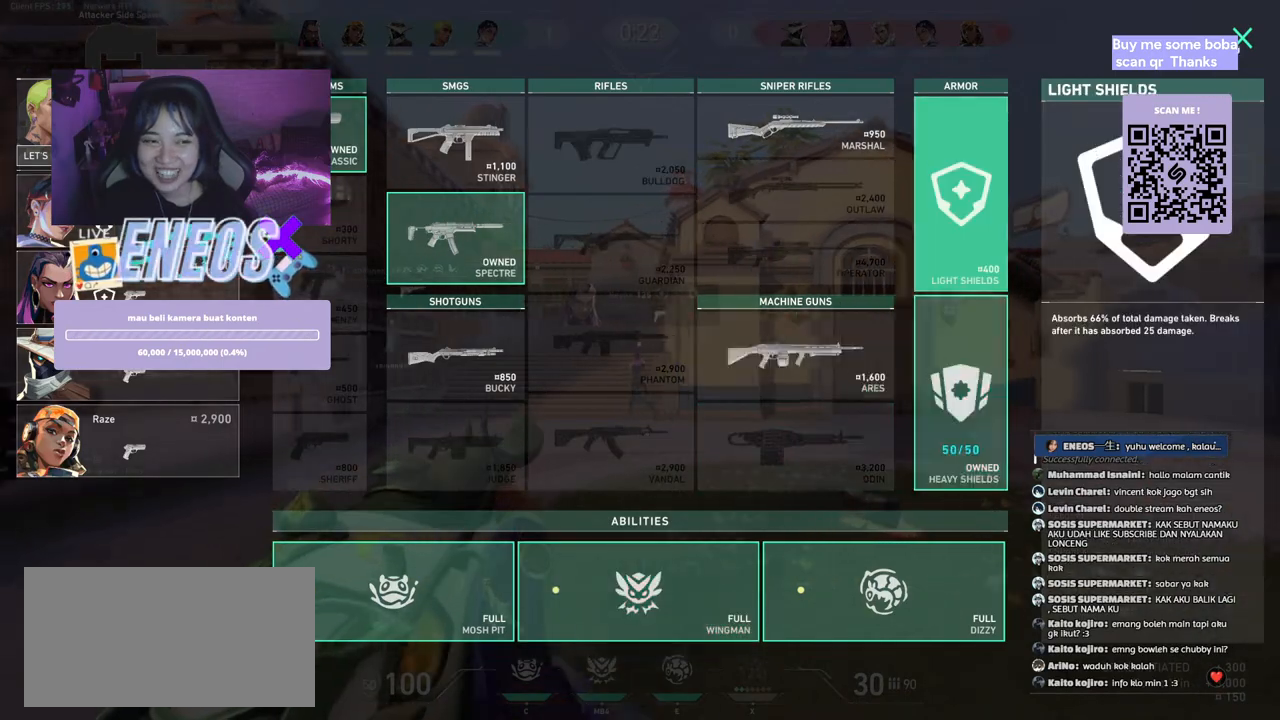
{"keys": ["w"], "mouse": ["wheel"], "events": [[17, "a", "up"], [334, "mouse_left", "down"], [350, "mouse_wheel", "down"], [450, "mouse_left", "up"], [467, "w", "down"]]}
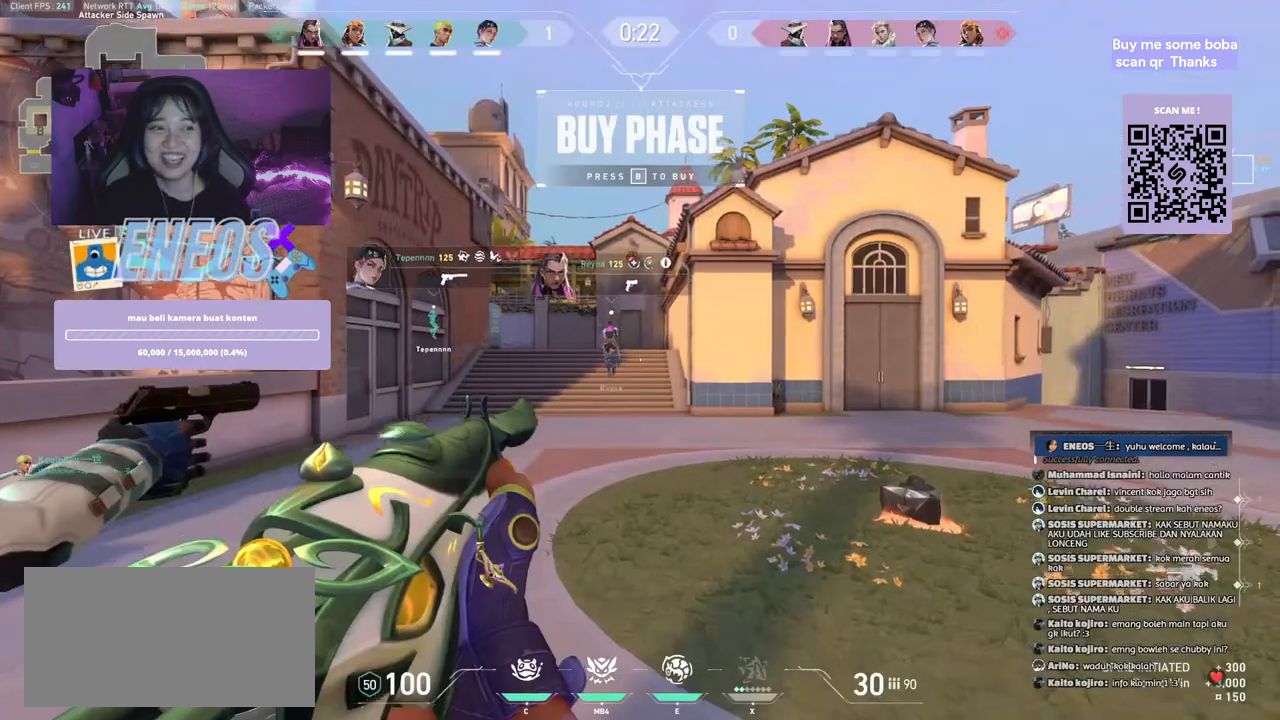
{"keys": ["w"], "mouse": [], "events": [[50, "mouse_wheel", "up"], [134, "mouse_wheel", "down"], [317, "mouse_wheel", "up"], [334, "mouse_wheel", "down"], [350, "mouse_wheel", "up"]]}
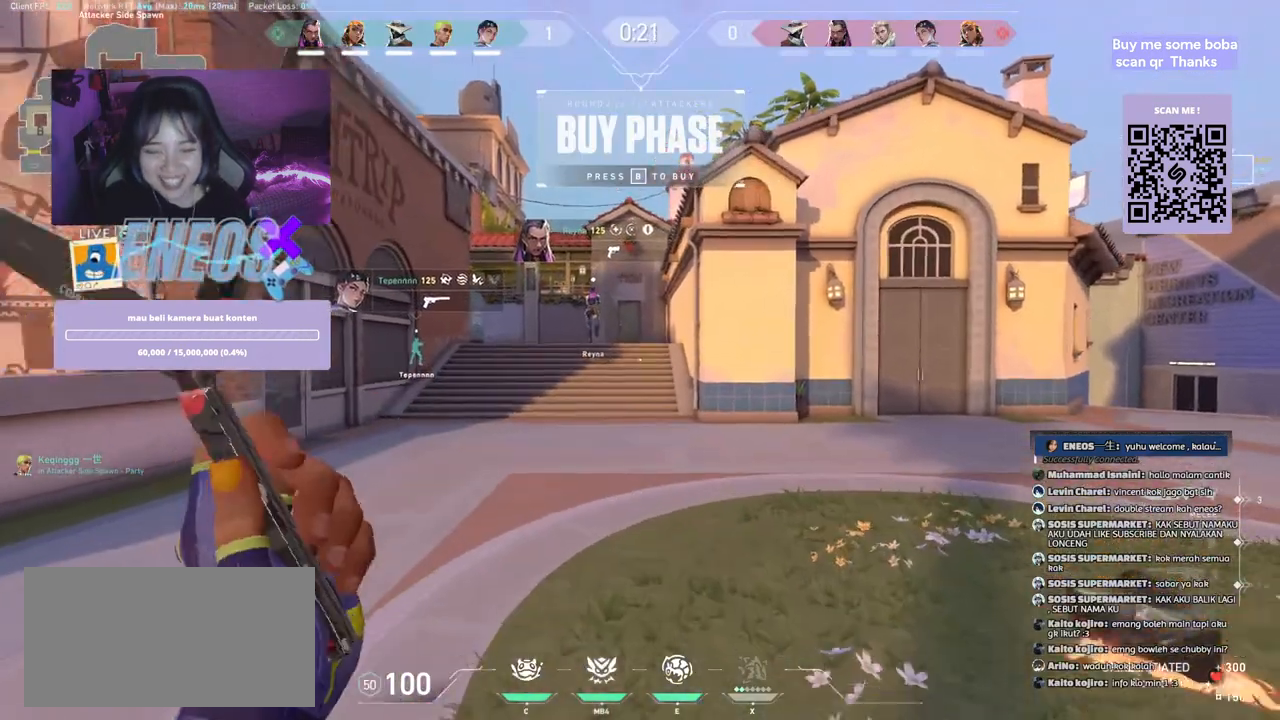
{"keys": ["w"], "mouse": [], "events": [[350, "mouse_right", "down"], [500, "mouse_right", "up"]]}
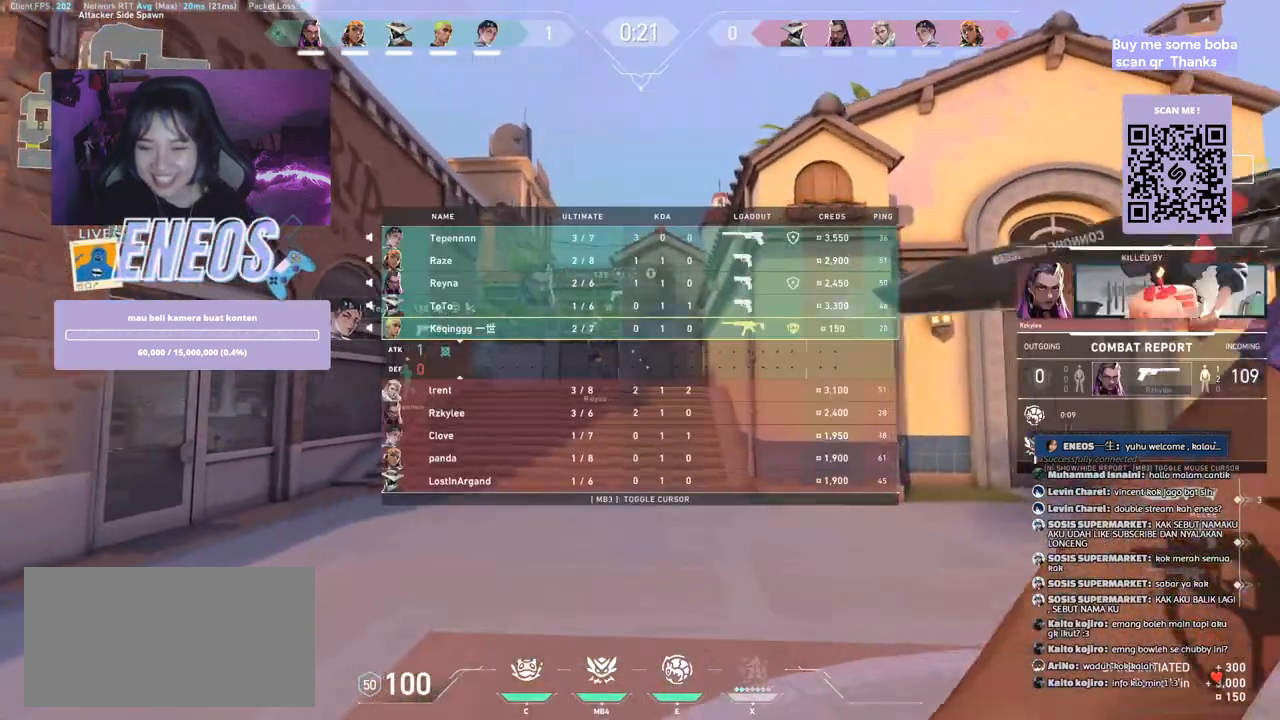
{"keys": ["w"], "mouse": [], "events": []}
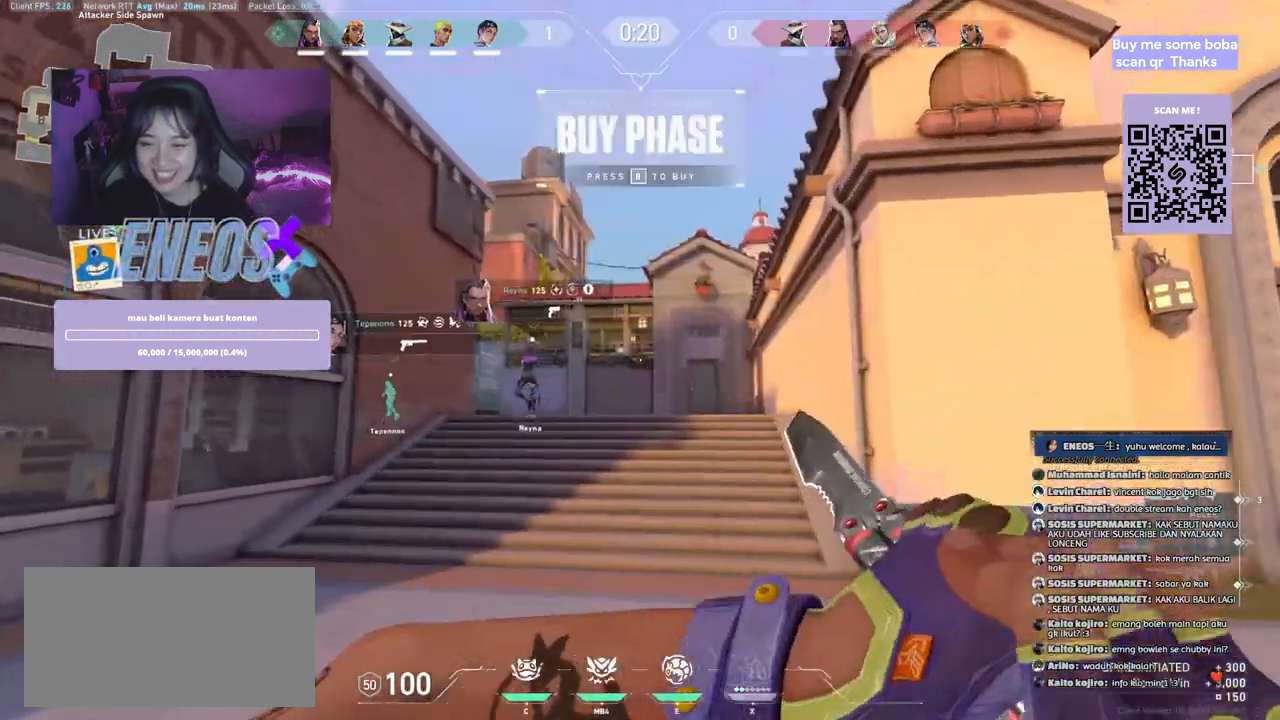
{"keys": ["w"], "mouse": [], "events": []}
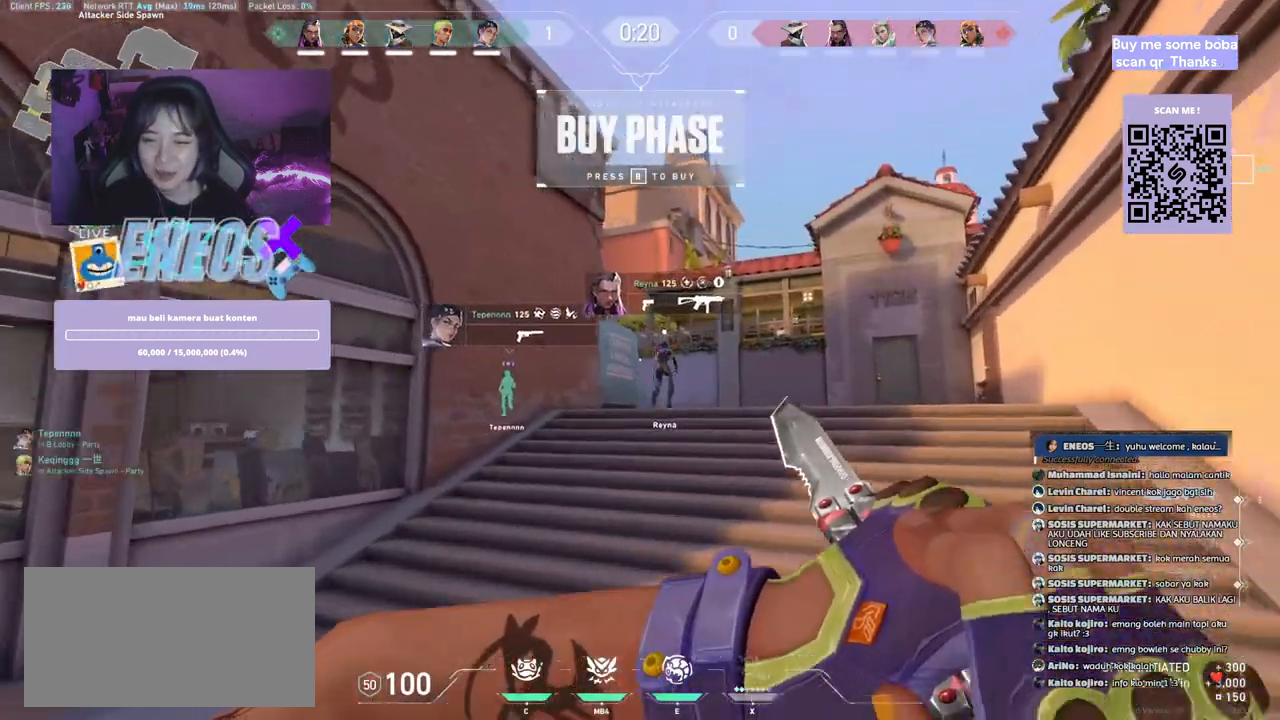
{"keys": ["w"], "mouse": [], "events": []}
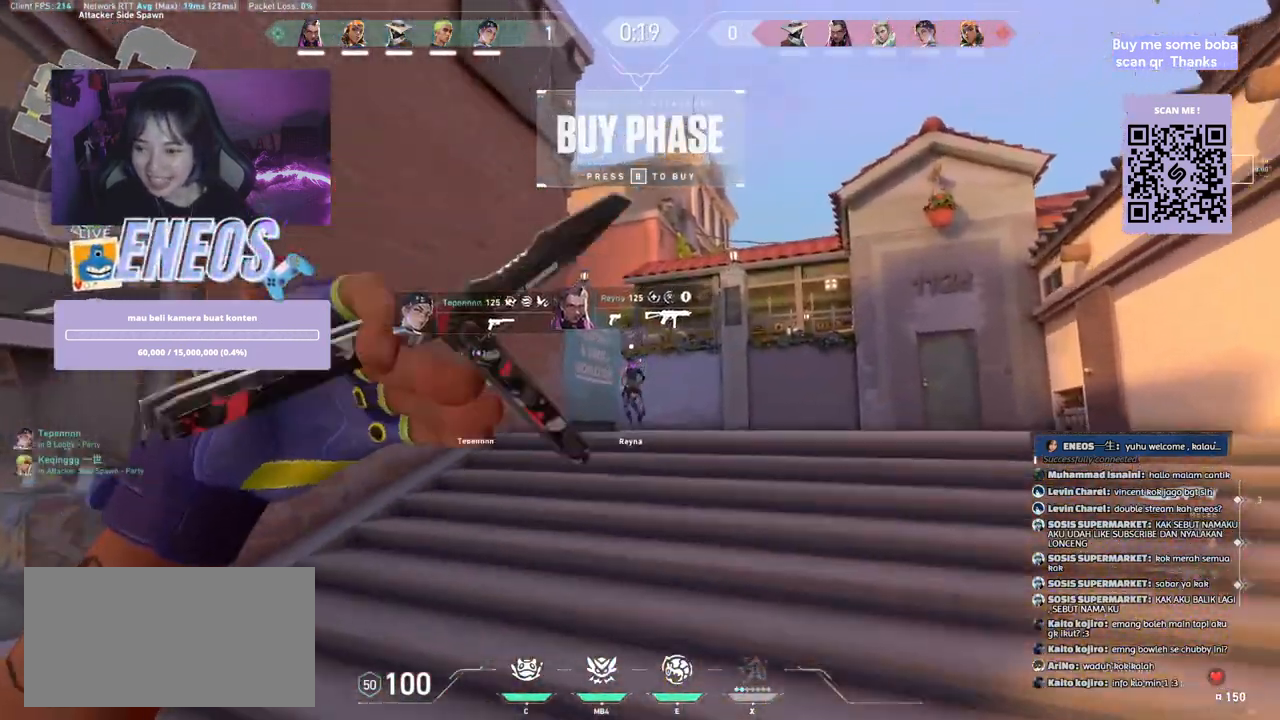
{"keys": ["w"], "mouse": [], "events": [[50, "mouse_right", "down"], [200, "mouse_right", "up"]]}
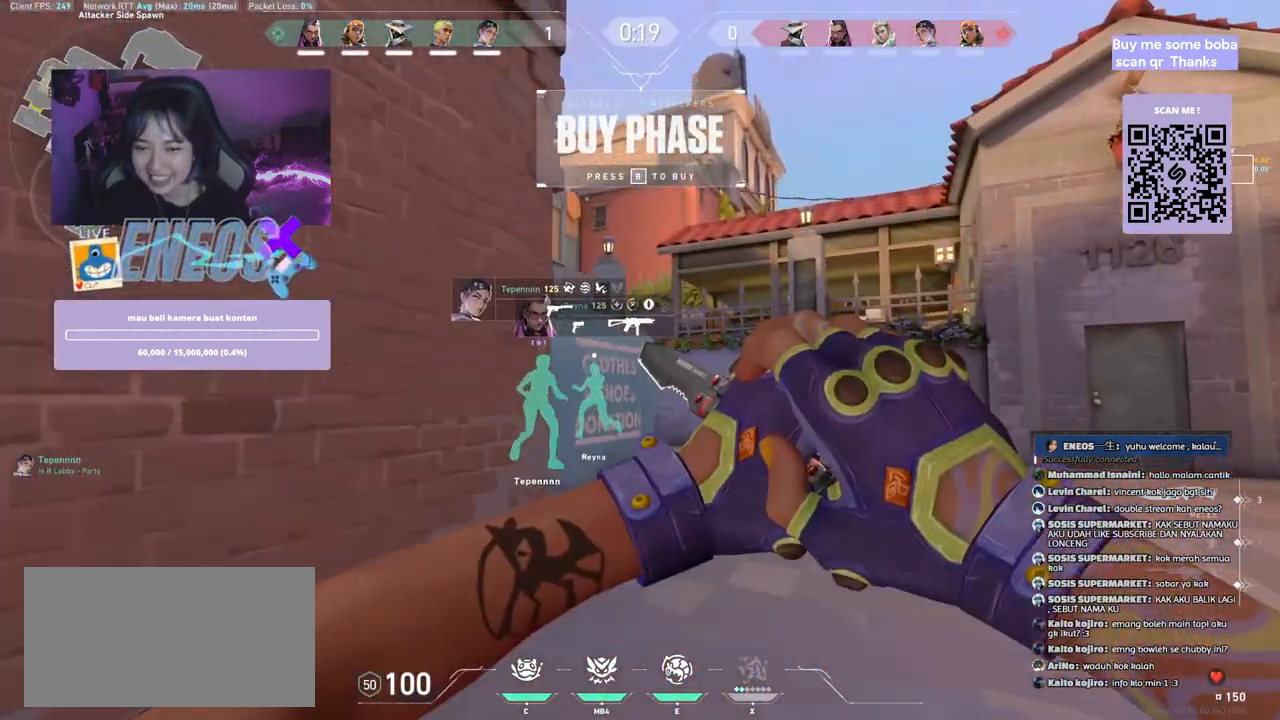
{"keys": [], "mouse": [], "events": [[384, "w", "up"]]}
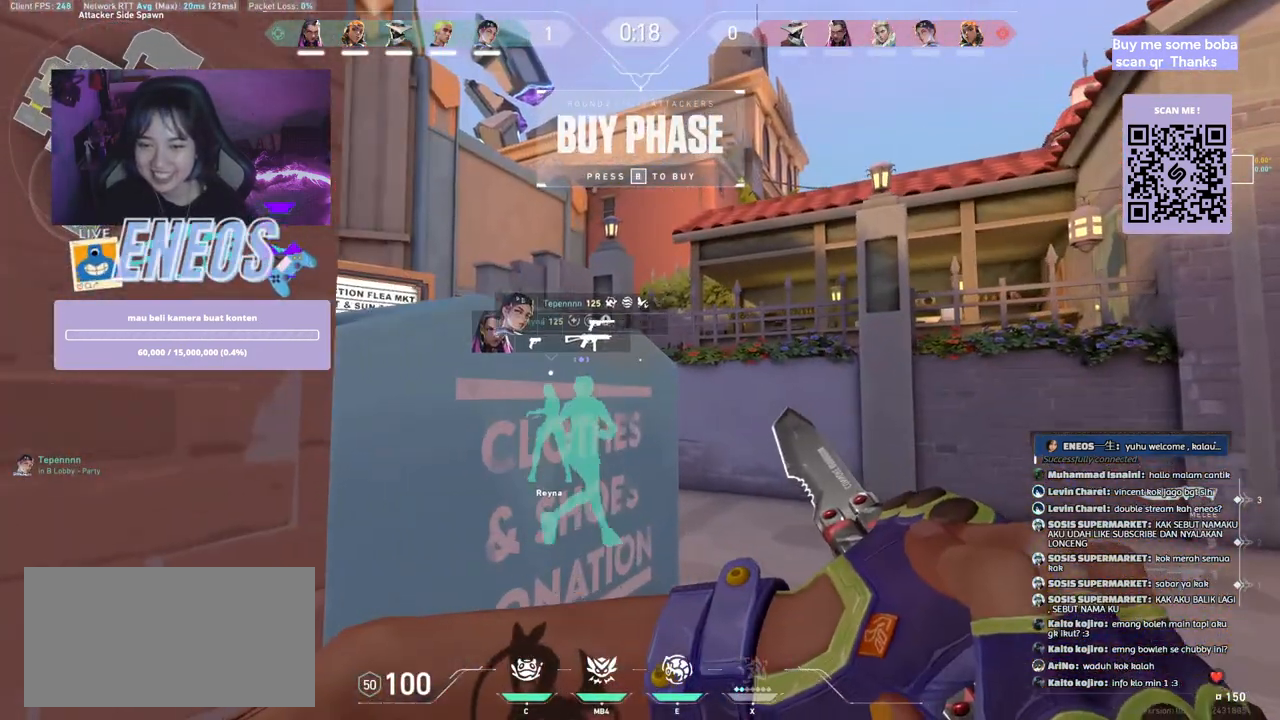
{"keys": ["w"], "mouse": [], "events": [[184, "w", "down"]]}
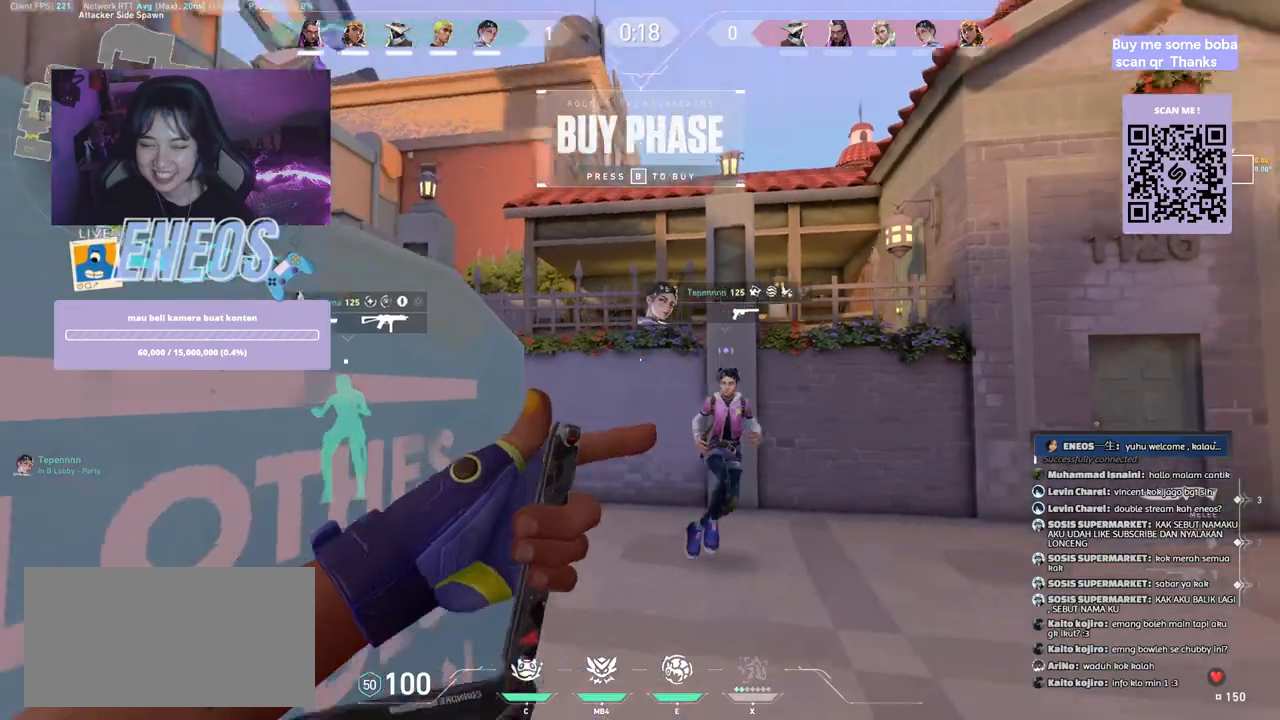
{"keys": ["w"], "mouse": [], "events": []}
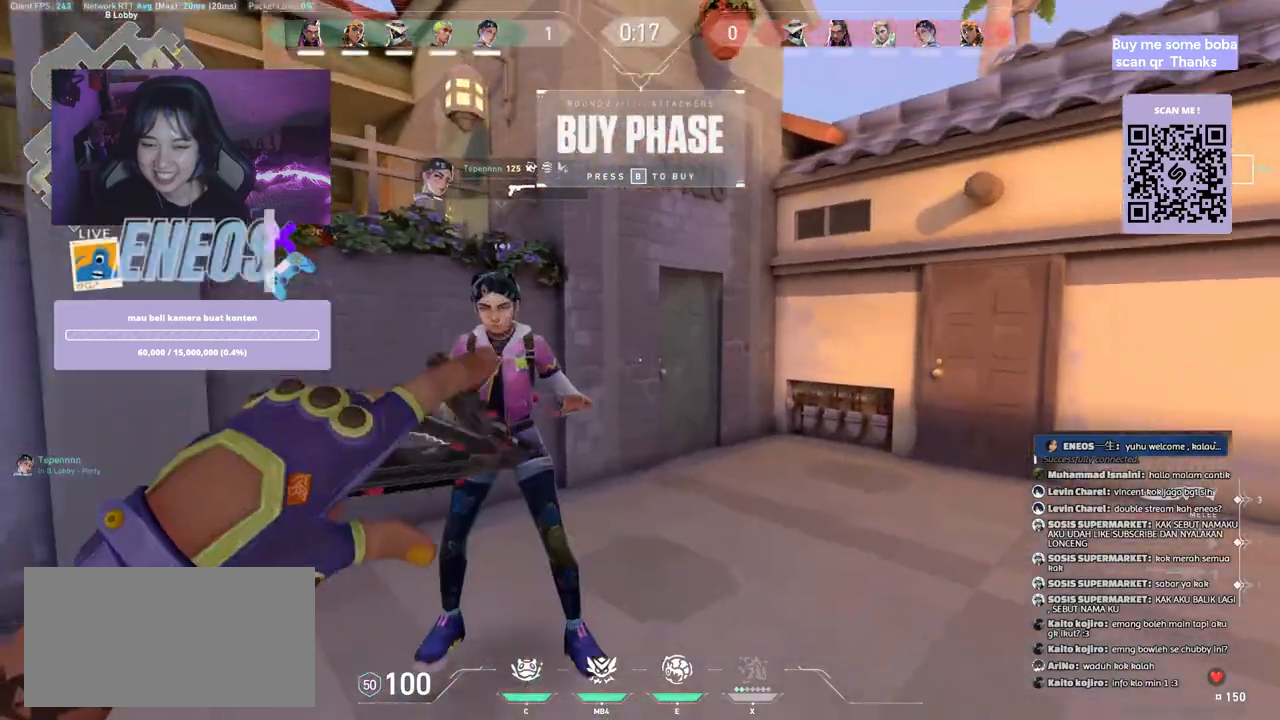
{"keys": [], "mouse": ["right"], "events": [[284, "w", "up"], [317, "mouse_right", "down"]]}
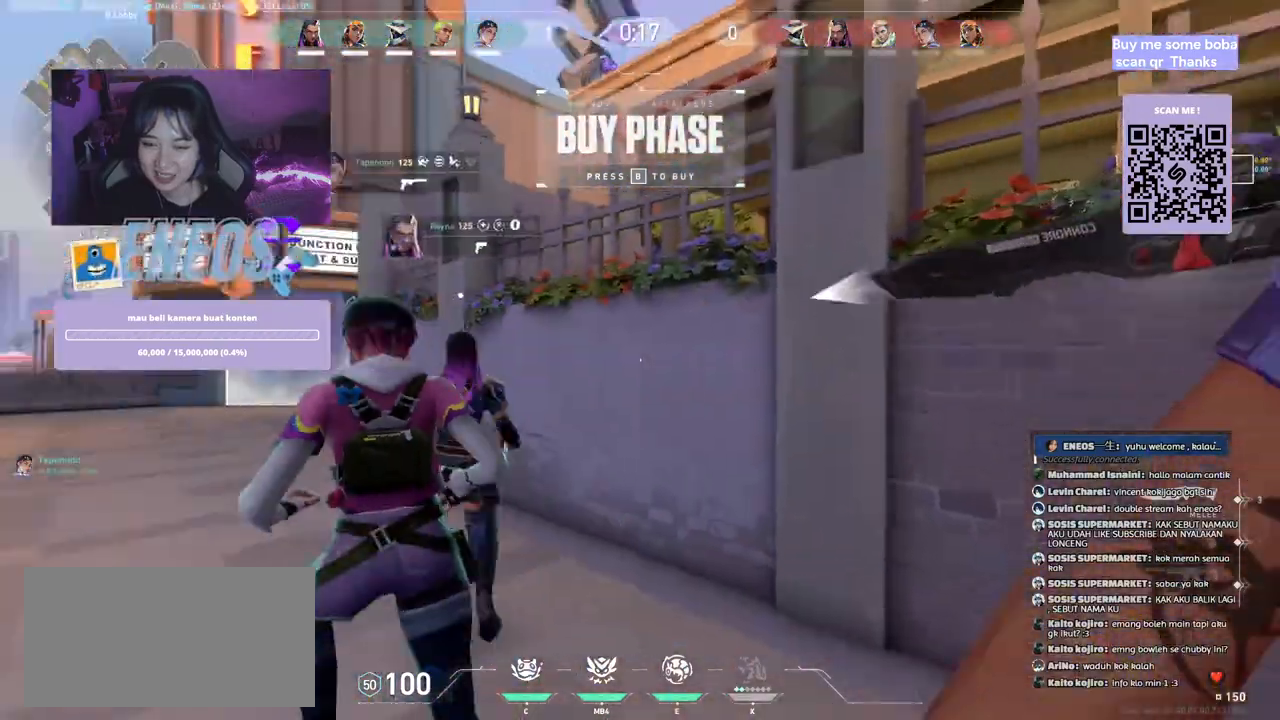
{"keys": [], "mouse": [], "events": [[17, "mouse_right", "up"], [50, "s", "down"], [350, "s", "up"]]}
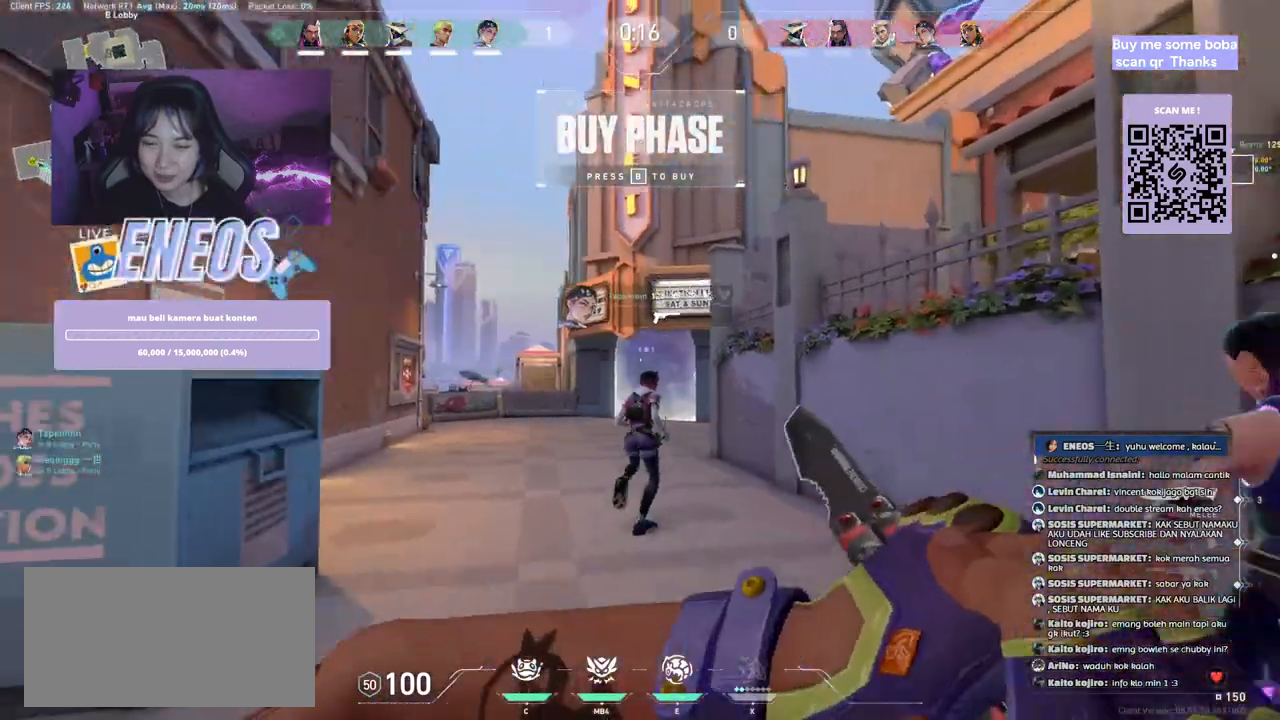
{"keys": ["w"], "mouse": [], "events": [[67, "w", "down"]]}
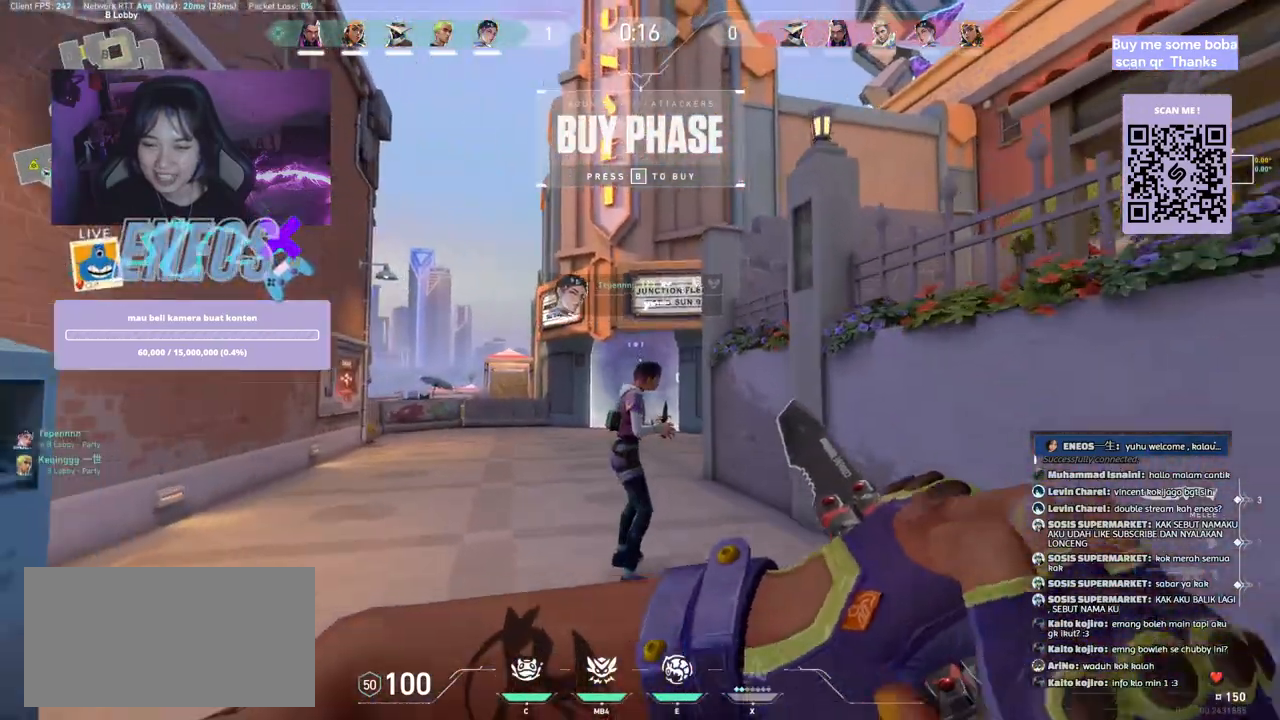
{"keys": ["w"], "mouse": ["right"], "events": [[334, "mouse_right", "down"]]}
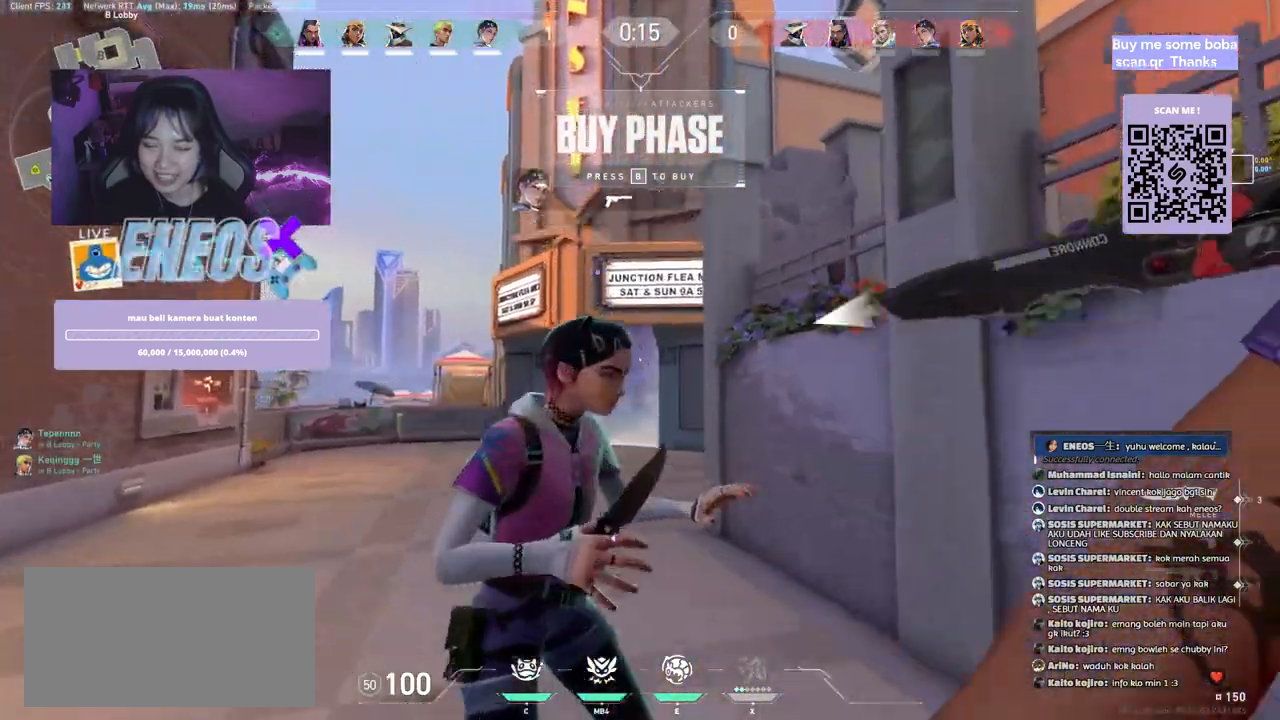
{"keys": [], "mouse": [], "events": [[67, "mouse_right", "up"], [150, "w", "up"]]}
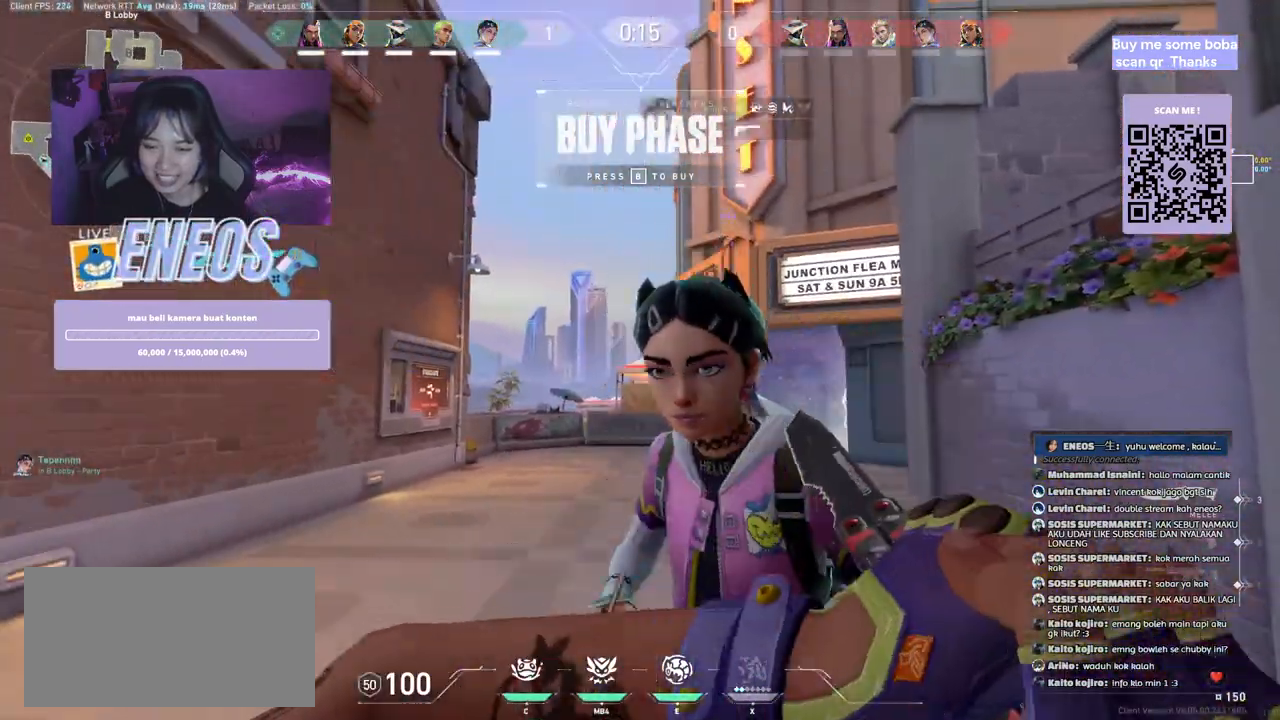
{"keys": [], "mouse": [], "events": []}
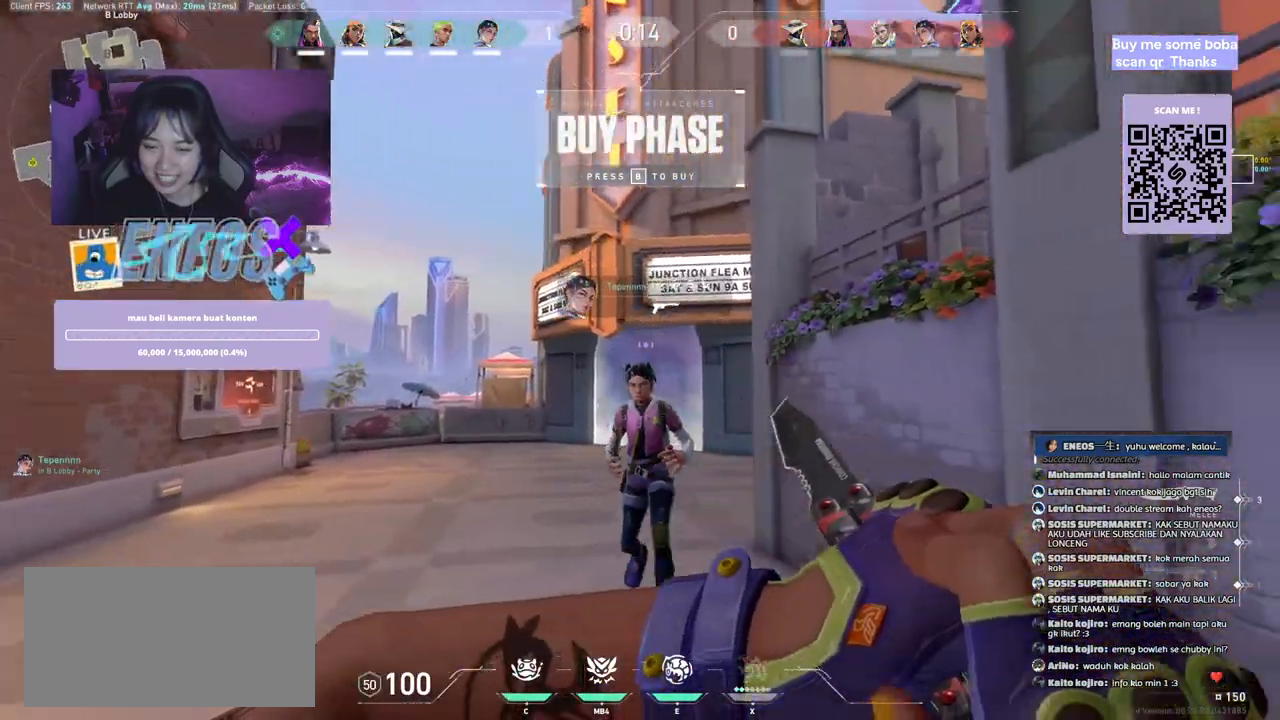
{"keys": ["w"], "mouse": [], "events": [[50, "w", "down"]]}
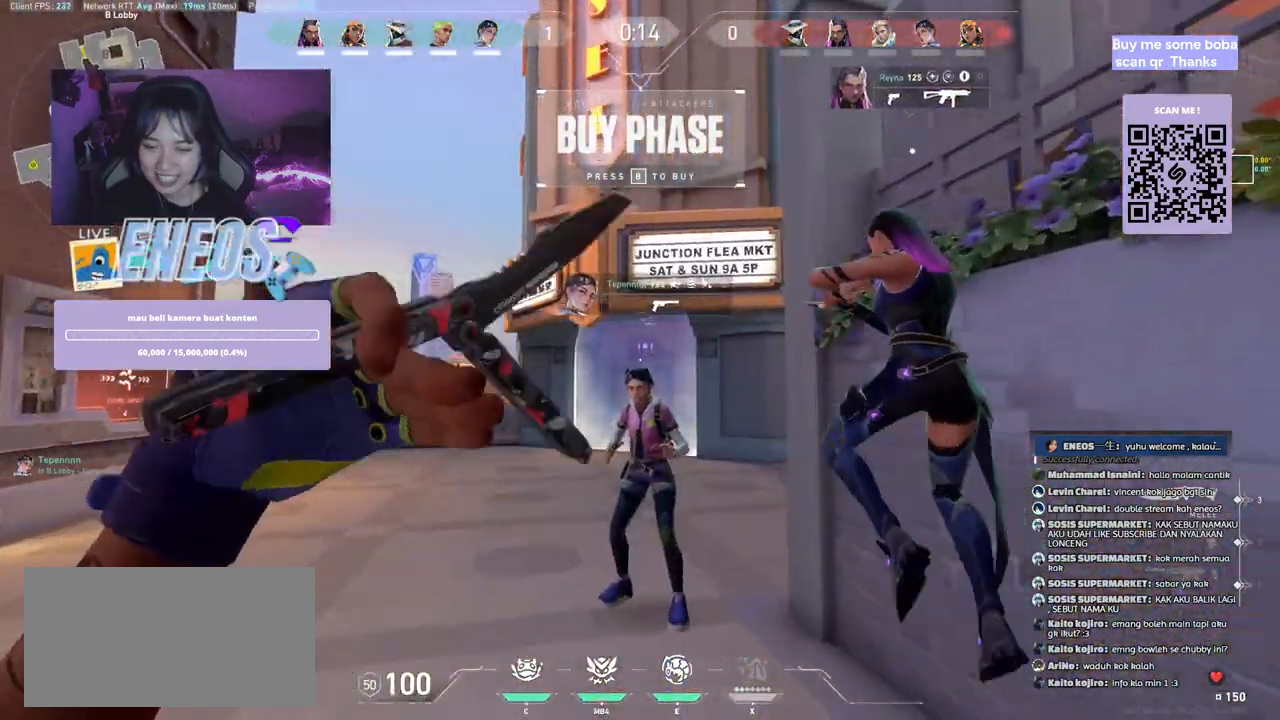
{"keys": [], "mouse": [], "events": [[234, "w", "up"]]}
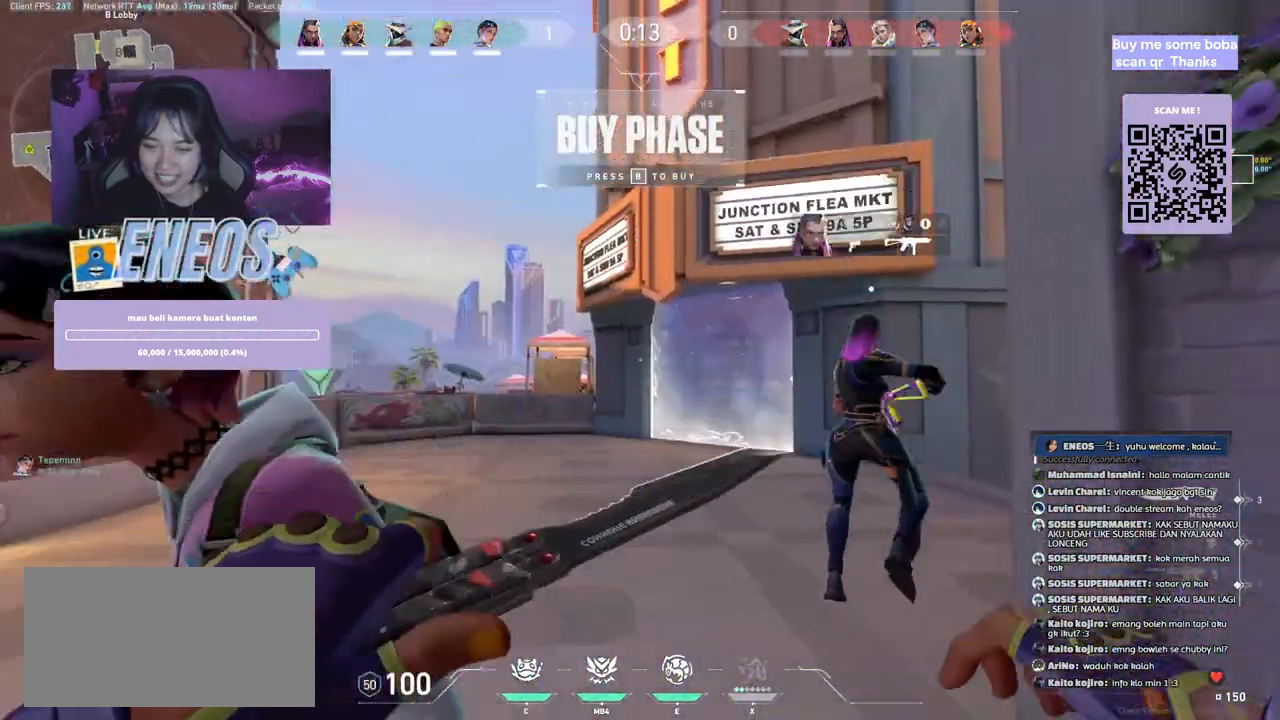
{"keys": [], "mouse": [], "events": []}